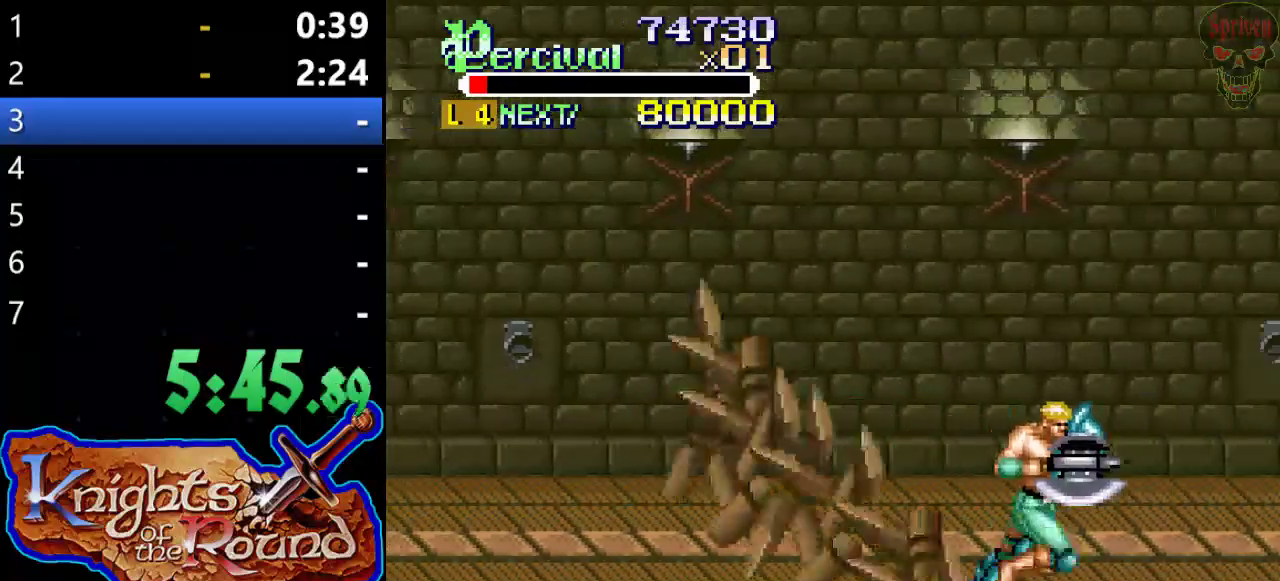
Gameplay with a controller (Xbox layout); each line is a JSON object with the inputs held at the frame after it. "events" lists button and stick changes between this image and that frame as [ms after this image, input, new state], when the widget could be followed in between. Not read: HOME L1 L2 L3 R1 R2 R3 right_stick.
{"buttons": ["DPAD_LEFT"], "left_stick": "center", "events": [[100, "DPAD_LEFT", "down"], [167, "DPAD_LEFT", "up"], [233, "DPAD_LEFT", "down"]]}
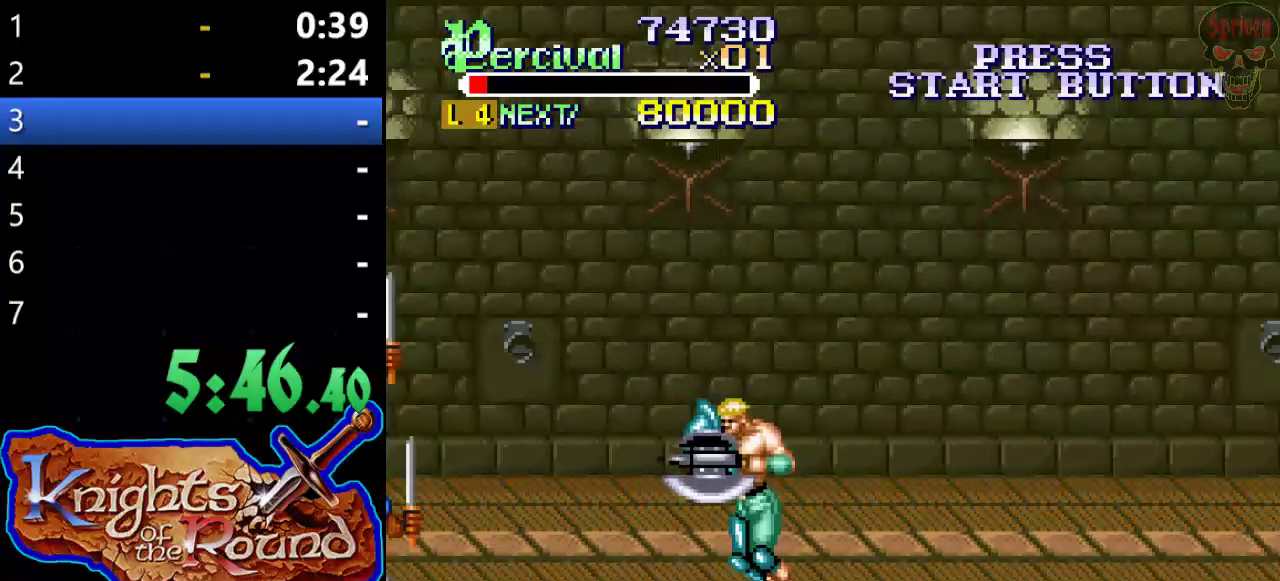
{"buttons": ["B", "DPAD_UP"], "left_stick": "center", "events": [[200, "DPAD_UP", "down"], [267, "DPAD_LEFT", "up"], [267, "DPAD_RIGHT", "down"], [333, "B", "down"], [500, "DPAD_RIGHT", "up"]]}
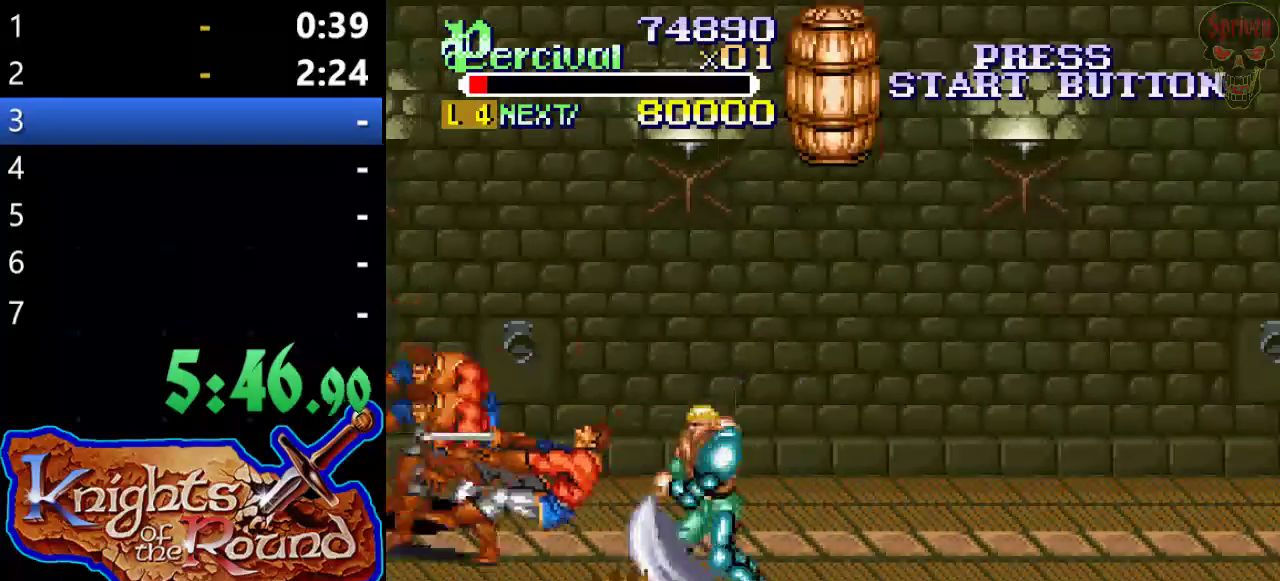
{"buttons": ["DPAD_UP", "DPAD_LEFT"], "left_stick": "center", "events": [[100, "B", "up"], [100, "DPAD_LEFT", "down"]]}
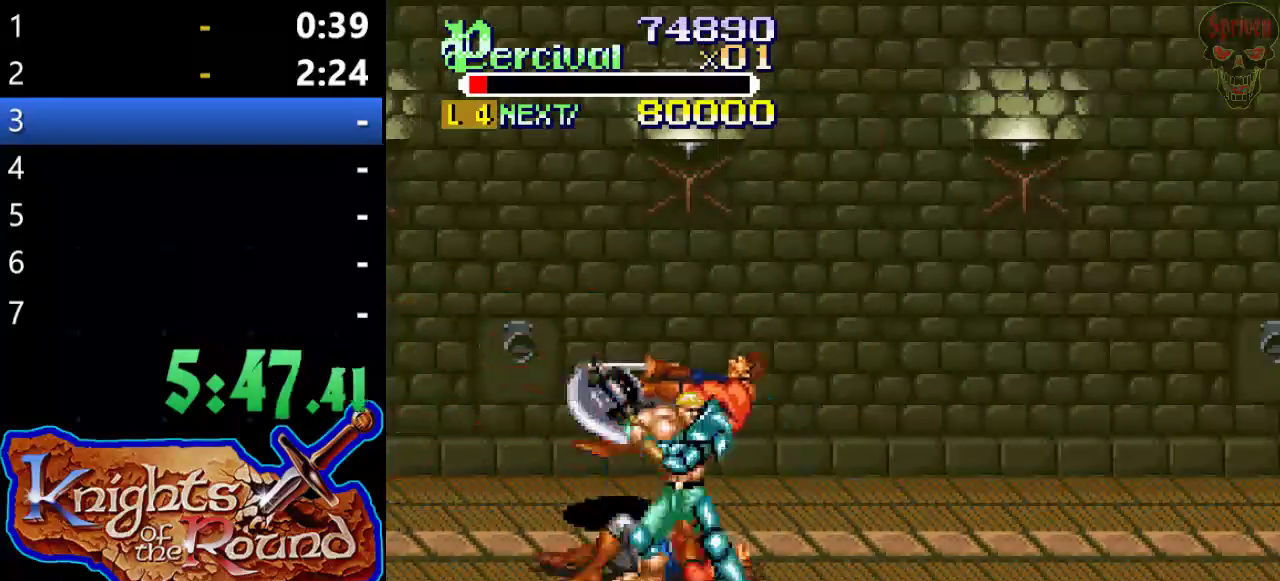
{"buttons": ["DPAD_UP", "DPAD_LEFT"], "left_stick": "center", "events": [[67, "DPAD_LEFT", "up"], [500, "DPAD_LEFT", "down"]]}
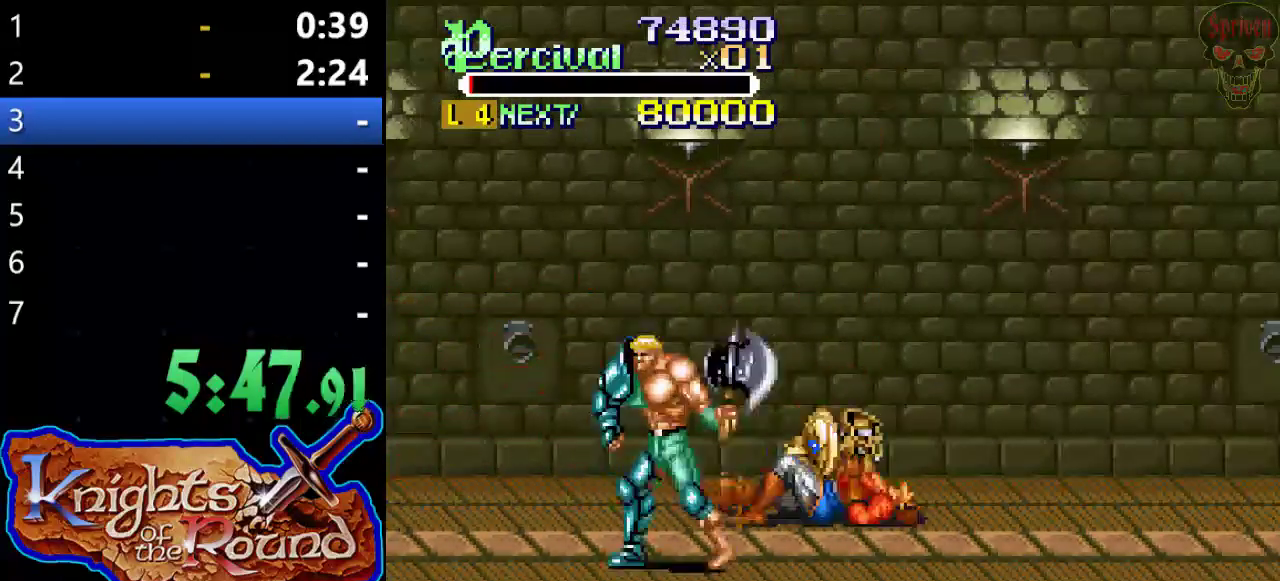
{"buttons": ["X", "DPAD_RIGHT"], "left_stick": "center", "events": [[133, "DPAD_LEFT", "up"], [167, "DPAD_RIGHT", "down"], [367, "DPAD_UP", "up"], [400, "DPAD_RIGHT", "up"], [400, "X", "down"], [467, "DPAD_RIGHT", "down"]]}
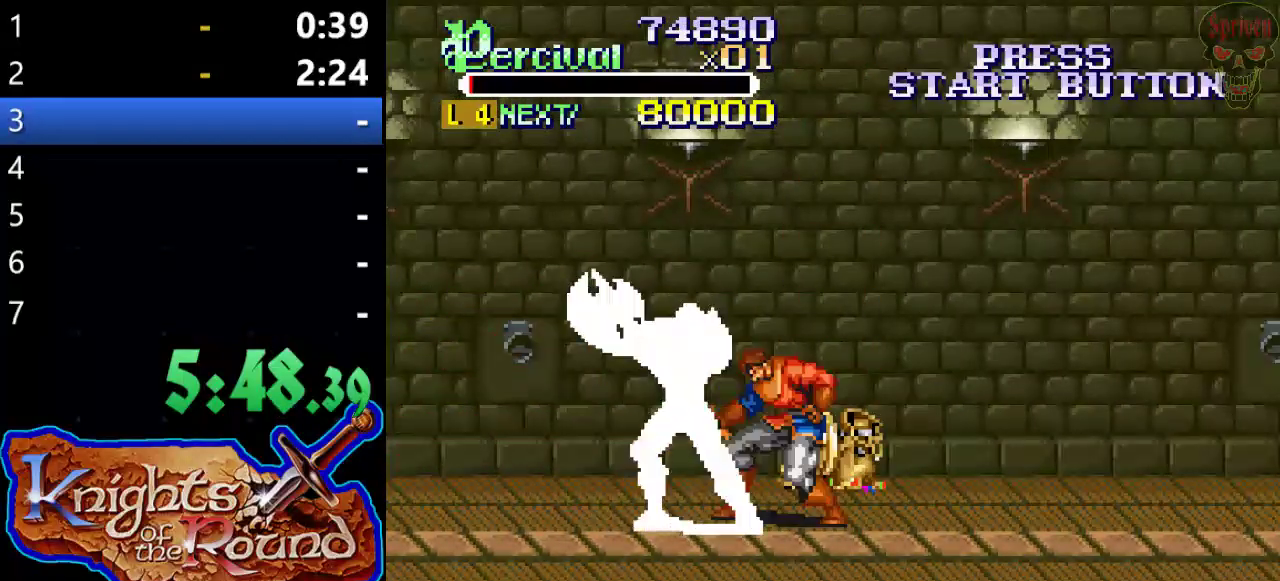
{"buttons": ["DPAD_DOWN", "DPAD_RIGHT"], "left_stick": "center", "events": [[267, "DPAD_RIGHT", "up"], [333, "X", "up"], [467, "DPAD_DOWN", "down"], [467, "DPAD_RIGHT", "down"]]}
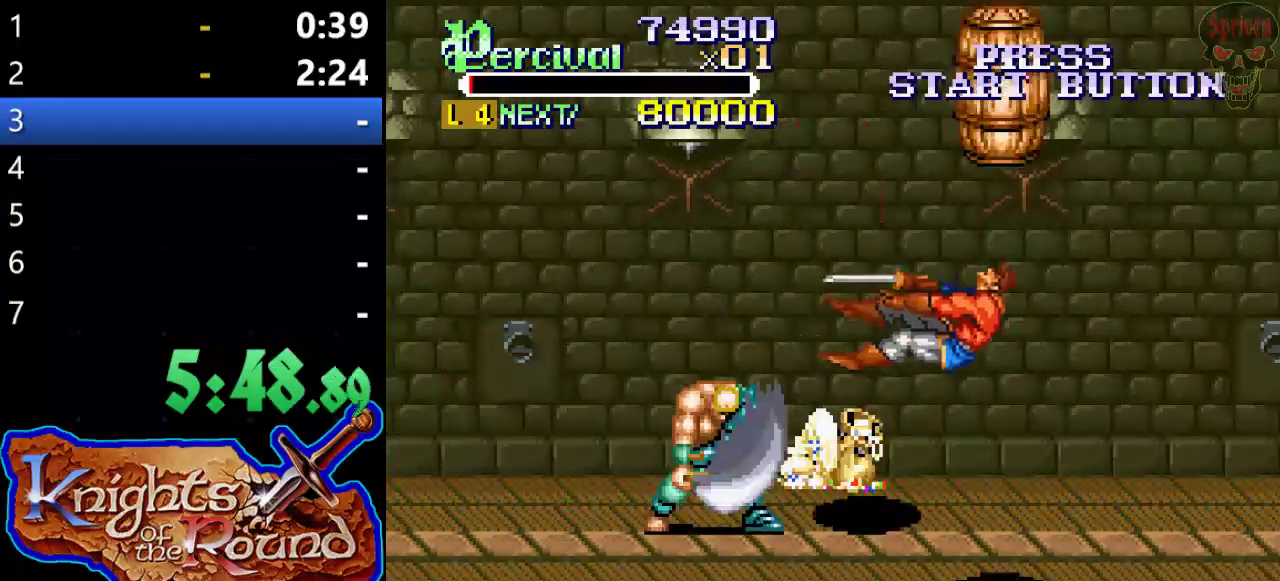
{"buttons": ["DPAD_DOWN", "DPAD_RIGHT"], "left_stick": "center", "events": []}
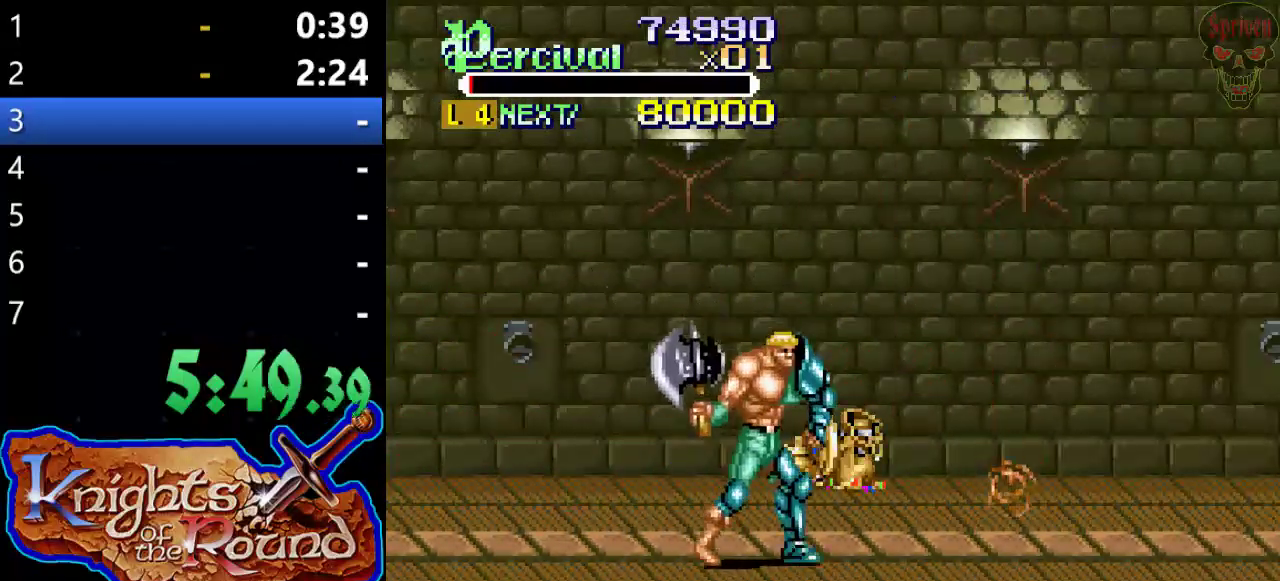
{"buttons": ["DPAD_RIGHT"], "left_stick": "center", "events": [[200, "DPAD_DOWN", "up"], [200, "DPAD_RIGHT", "up"], [300, "DPAD_RIGHT", "down"]]}
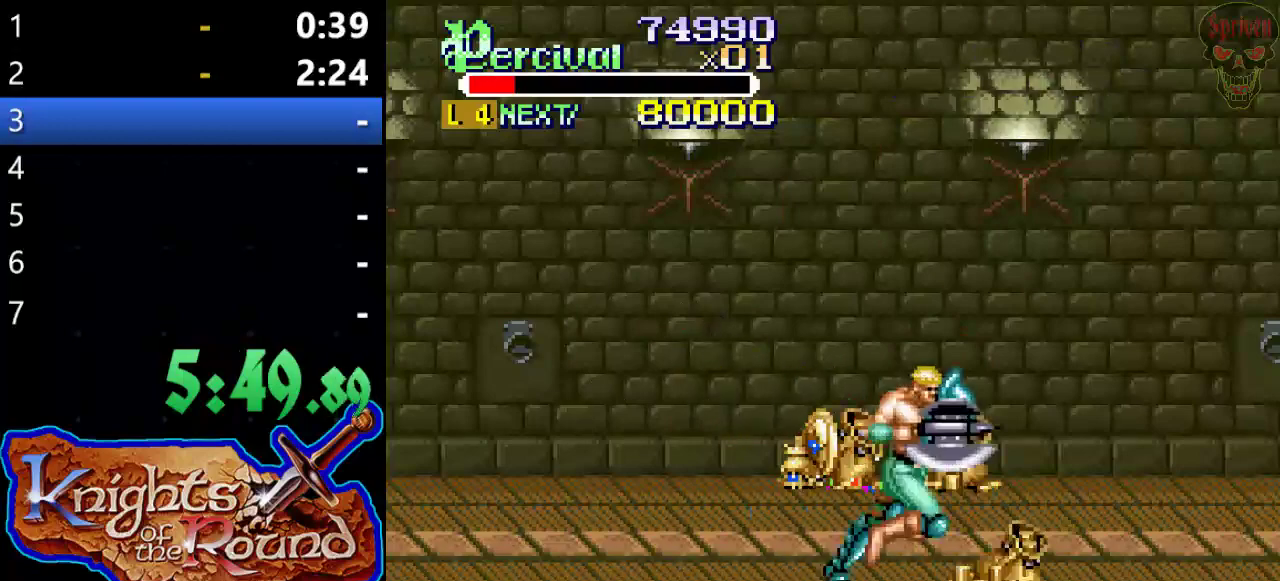
{"buttons": ["DPAD_RIGHT"], "left_stick": "center", "events": [[400, "DPAD_RIGHT", "up"], [500, "DPAD_RIGHT", "down"]]}
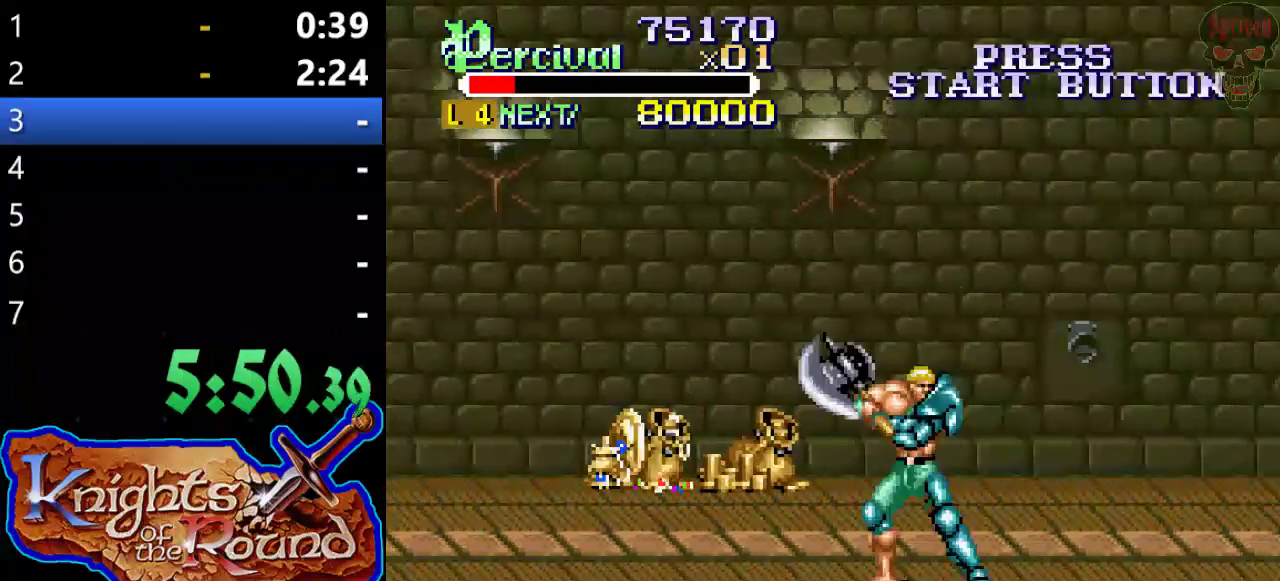
{"buttons": ["DPAD_RIGHT"], "left_stick": "center", "events": [[67, "DPAD_RIGHT", "up"], [133, "DPAD_RIGHT", "down"]]}
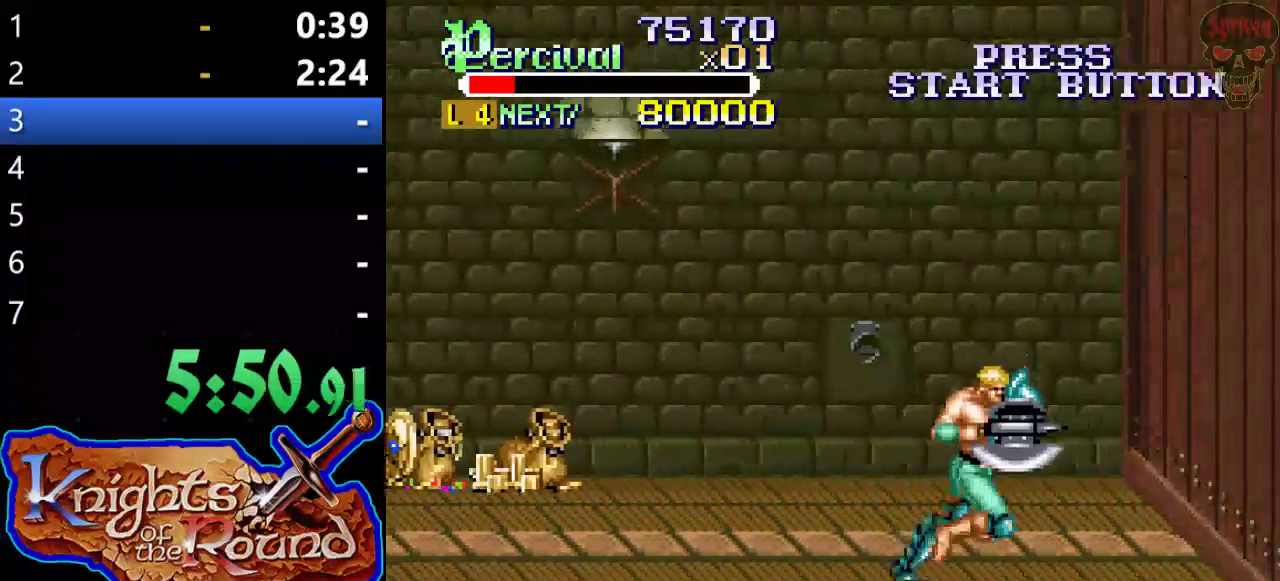
{"buttons": ["DPAD_UP", "DPAD_LEFT"], "left_stick": "center", "events": [[100, "DPAD_RIGHT", "up"], [200, "DPAD_RIGHT", "down"], [433, "DPAD_UP", "down"], [500, "DPAD_LEFT", "down"], [500, "DPAD_RIGHT", "up"]]}
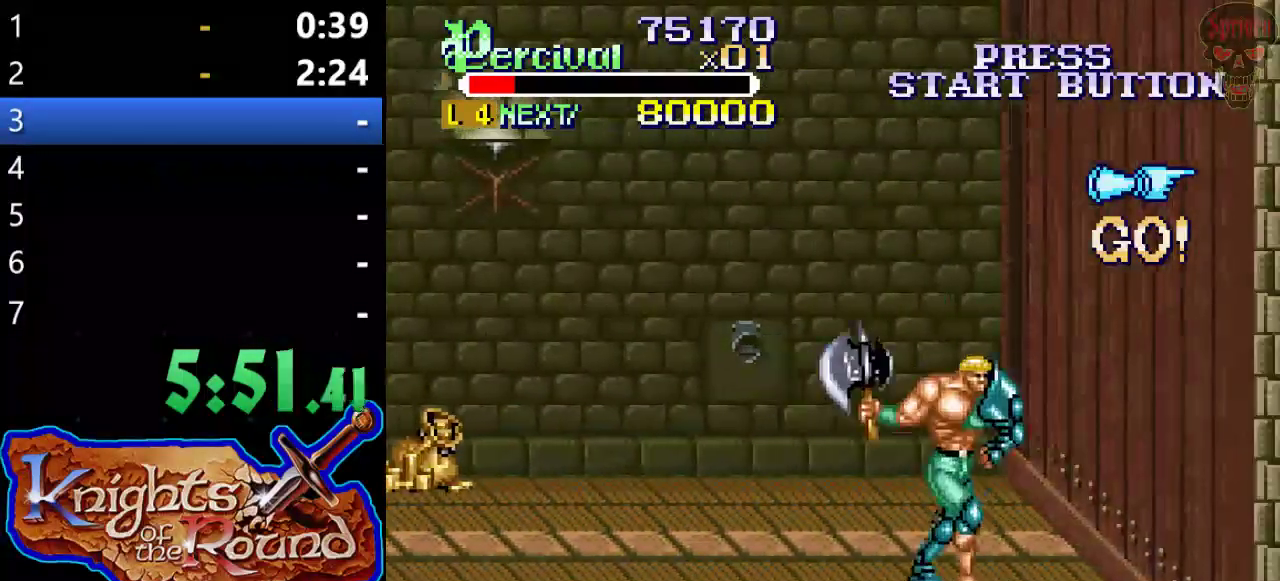
{"buttons": ["DPAD_UP"], "left_stick": "center", "events": [[500, "DPAD_LEFT", "up"]]}
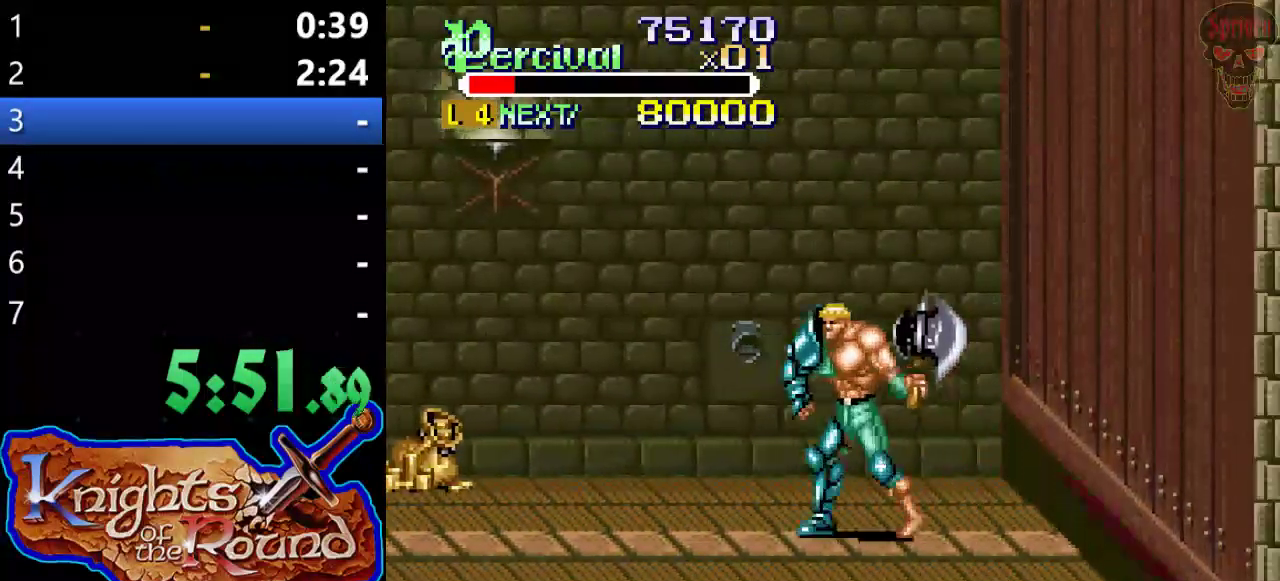
{"buttons": [], "left_stick": "center", "events": [[67, "DPAD_RIGHT", "down"], [300, "DPAD_RIGHT", "up"], [333, "DPAD_UP", "up"]]}
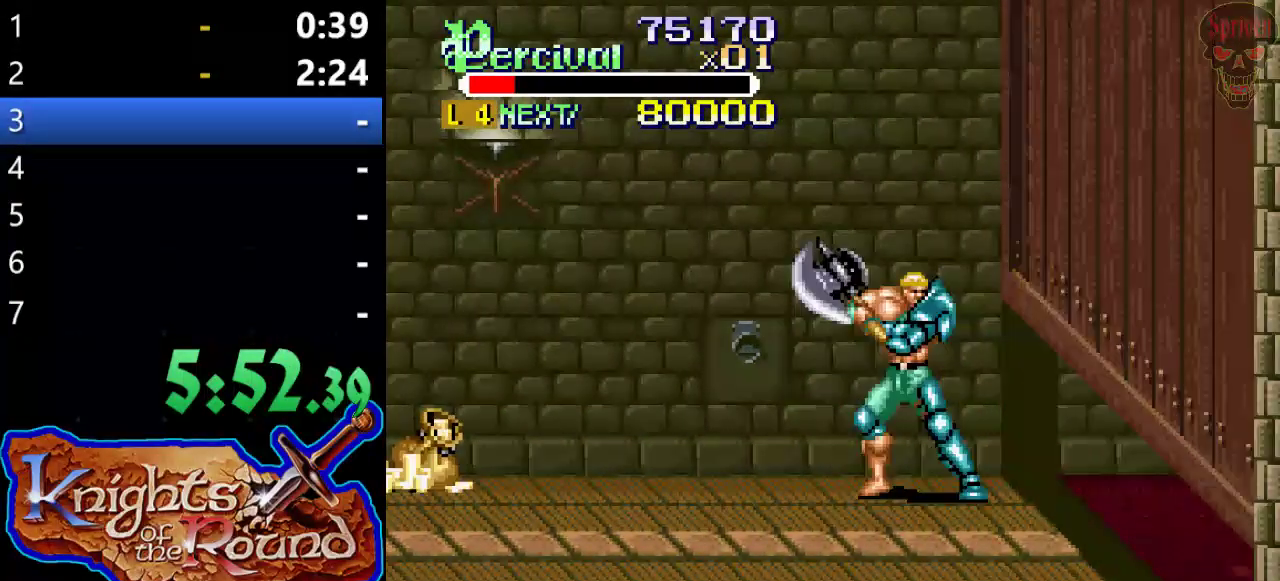
{"buttons": [], "left_stick": "center", "events": [[400, "DPAD_DOWN", "down"], [467, "DPAD_DOWN", "up"]]}
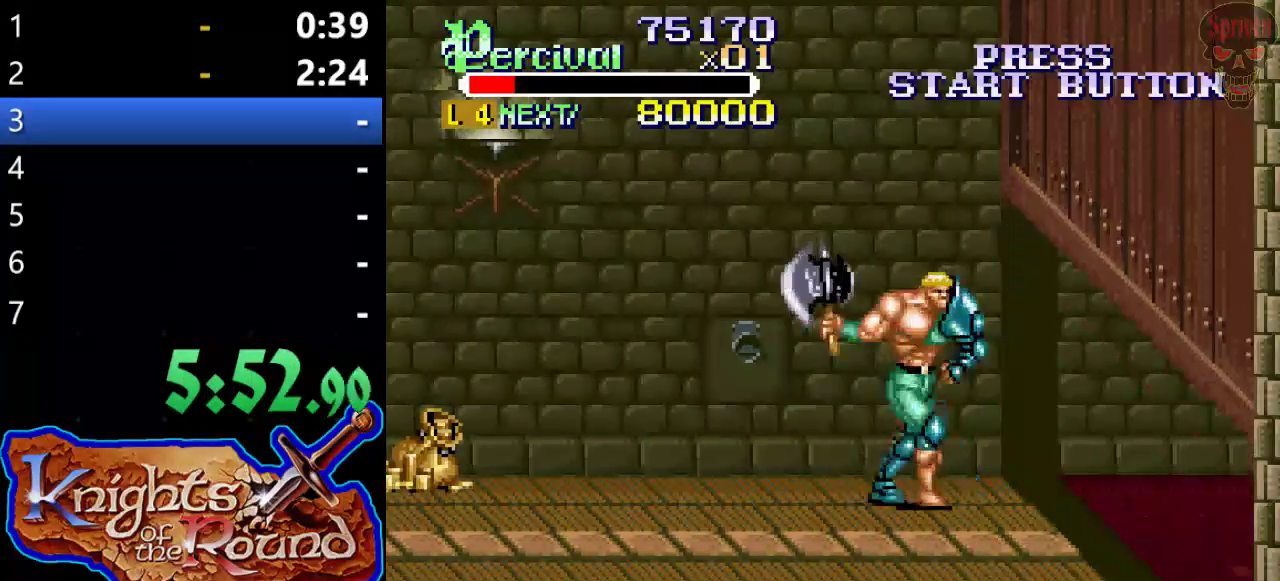
{"buttons": [], "left_stick": "center", "events": []}
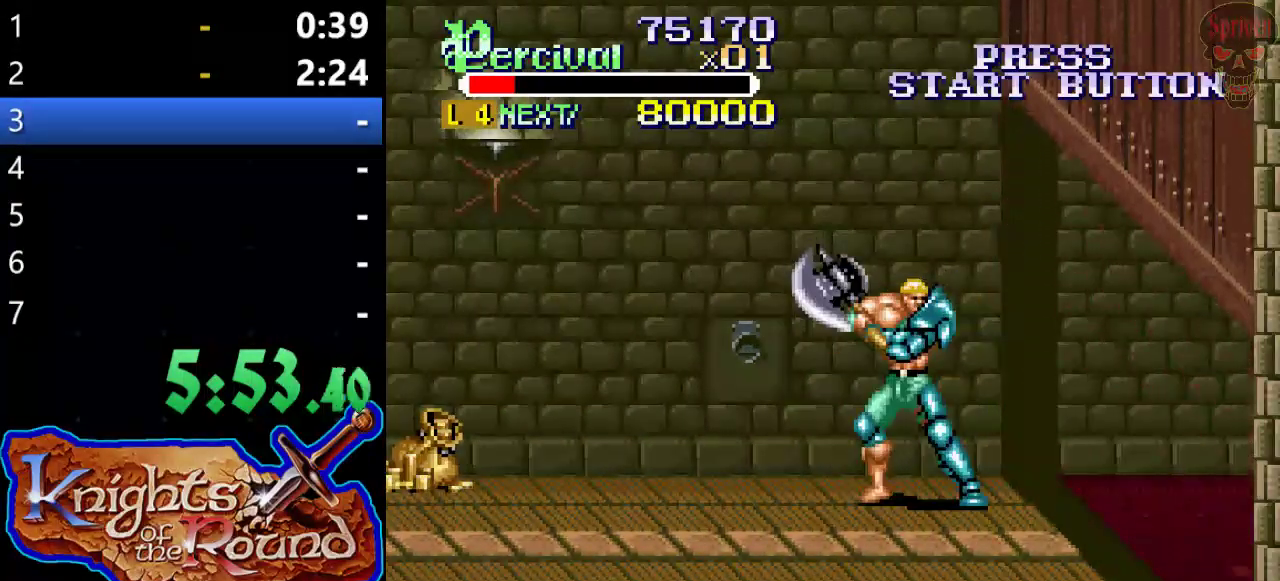
{"buttons": [], "left_stick": "center", "events": []}
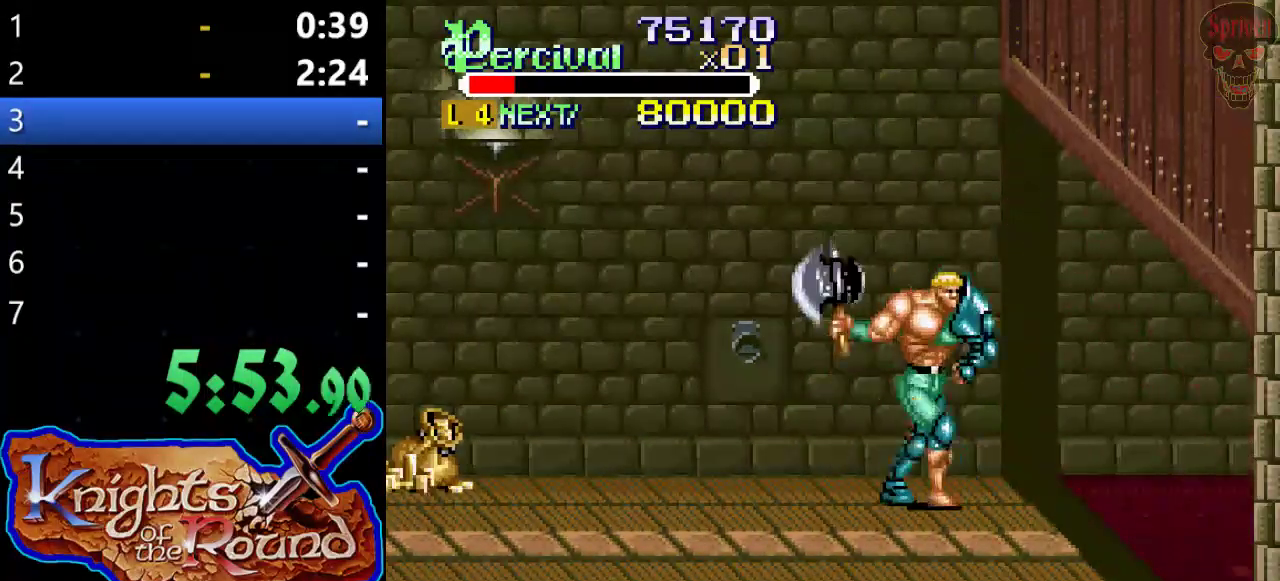
{"buttons": [], "left_stick": "center", "events": []}
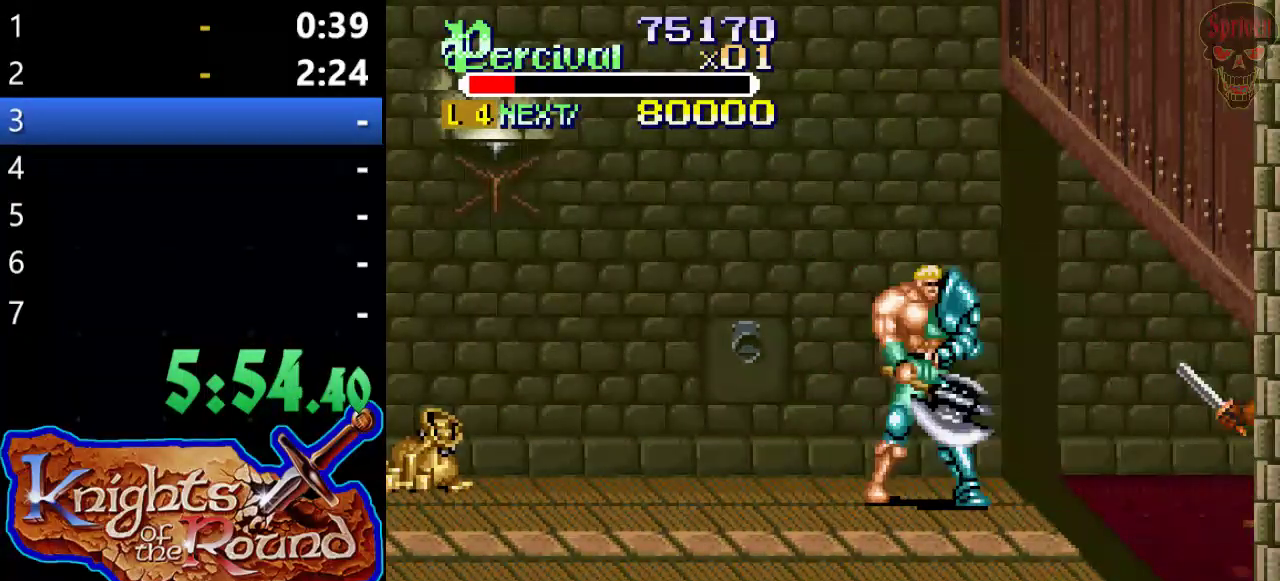
{"buttons": [], "left_stick": "center", "events": []}
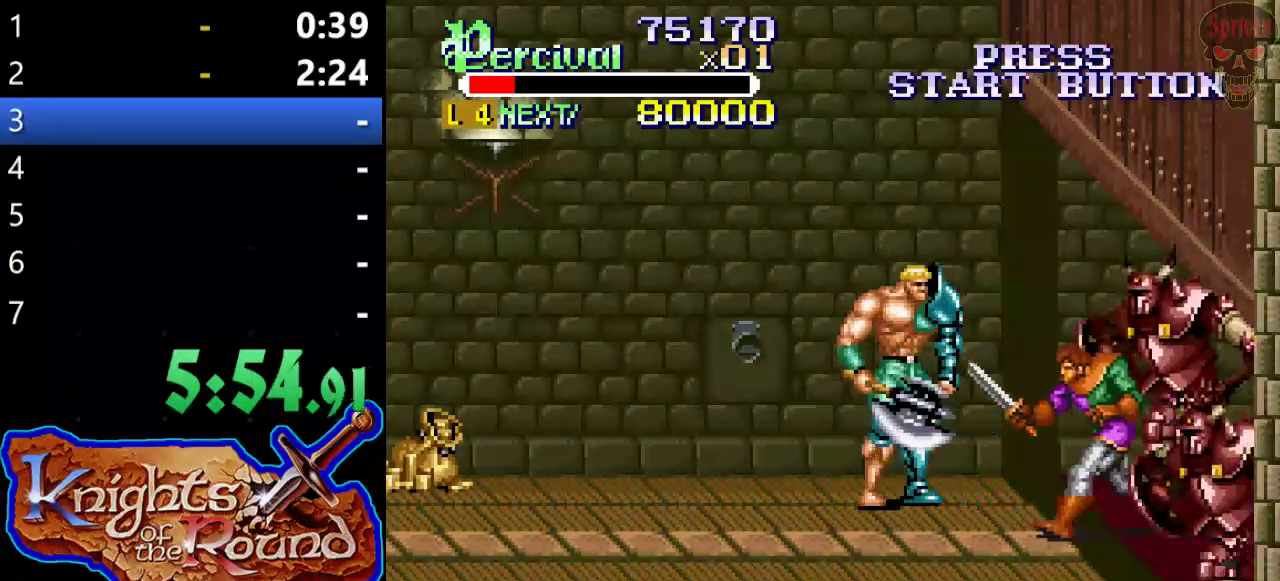
{"buttons": ["X", "DPAD_RIGHT"], "left_stick": "center", "events": [[200, "DPAD_RIGHT", "down"], [200, "X", "down"]]}
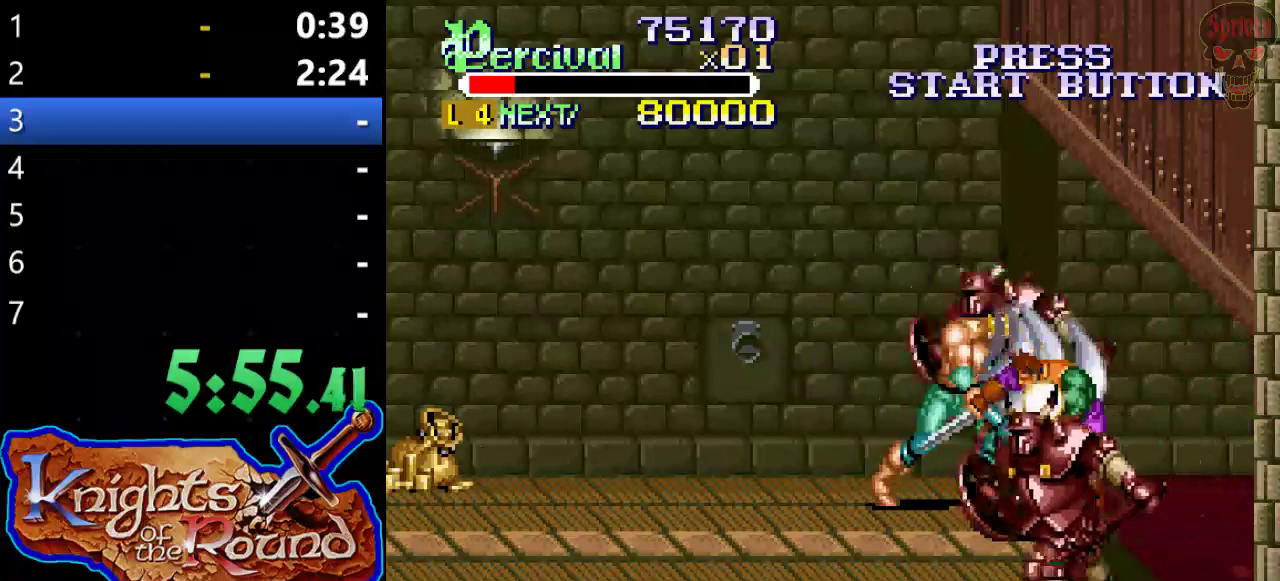
{"buttons": [], "left_stick": "center", "events": [[200, "DPAD_RIGHT", "up"], [233, "X", "up"]]}
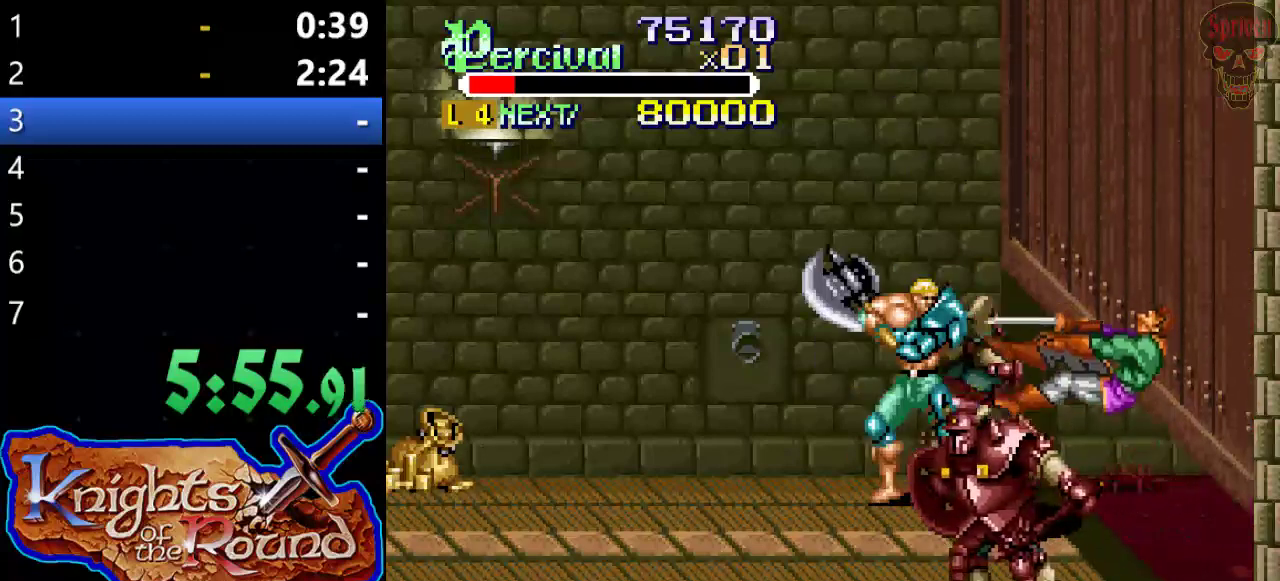
{"buttons": ["X", "DPAD_RIGHT"], "left_stick": "center", "events": [[67, "X", "down"], [133, "DPAD_RIGHT", "down"]]}
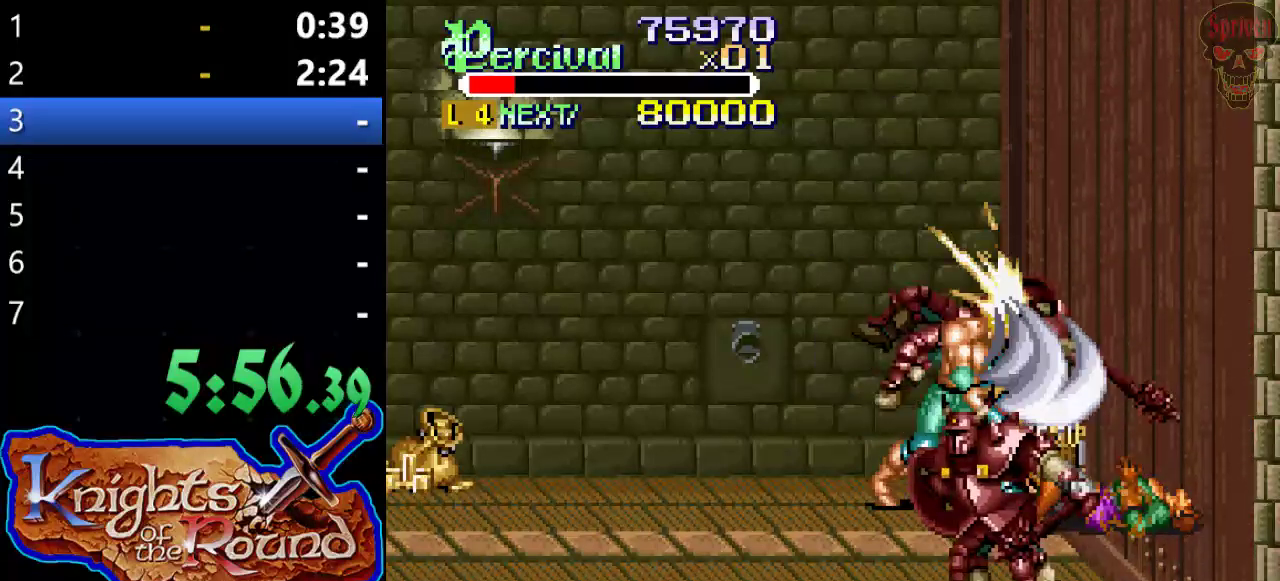
{"buttons": ["X", "DPAD_RIGHT"], "left_stick": "center", "events": [[33, "DPAD_RIGHT", "up"], [67, "X", "up"], [433, "X", "down"], [467, "DPAD_RIGHT", "down"]]}
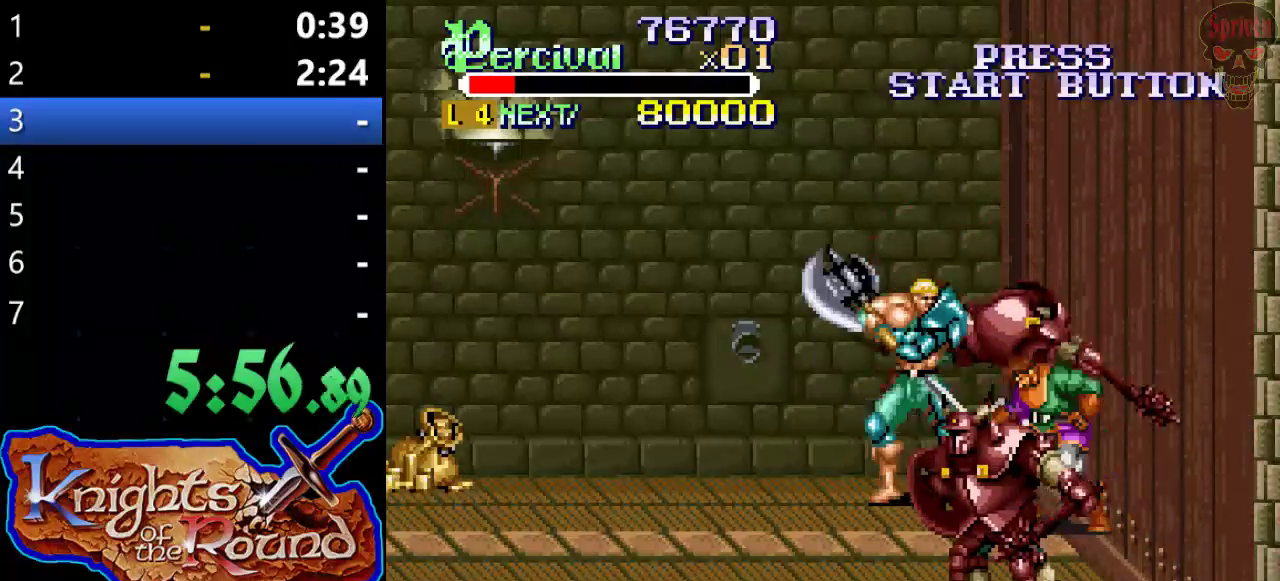
{"buttons": [], "left_stick": "center", "events": [[333, "DPAD_RIGHT", "up"], [367, "X", "up"]]}
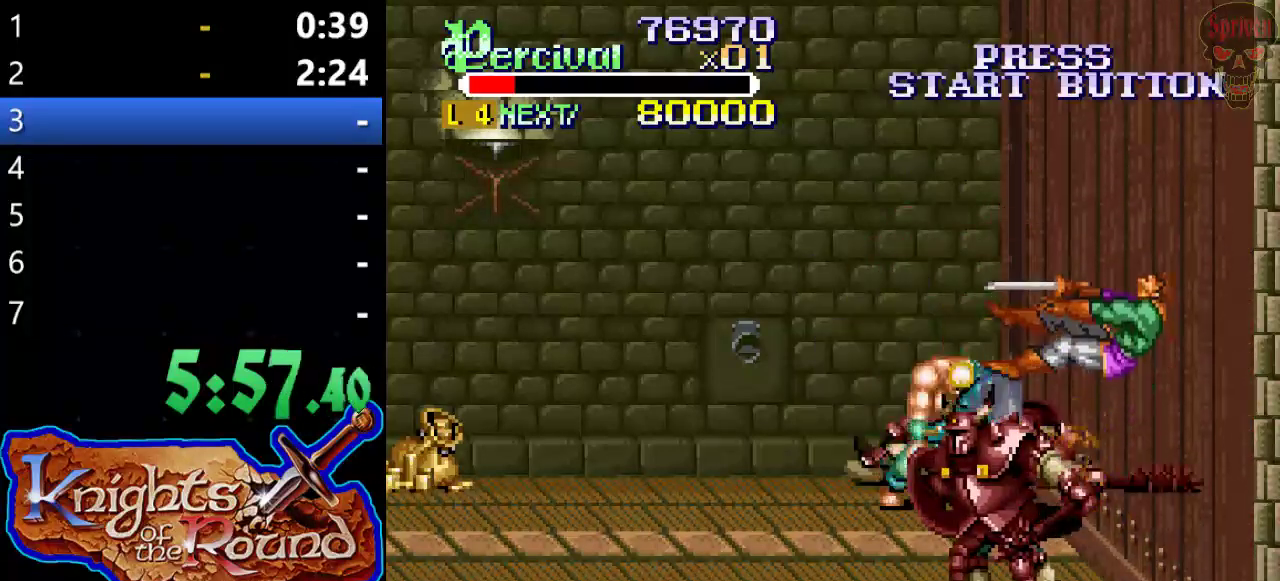
{"buttons": ["DPAD_DOWN"], "left_stick": "center", "events": [[67, "DPAD_DOWN", "down"]]}
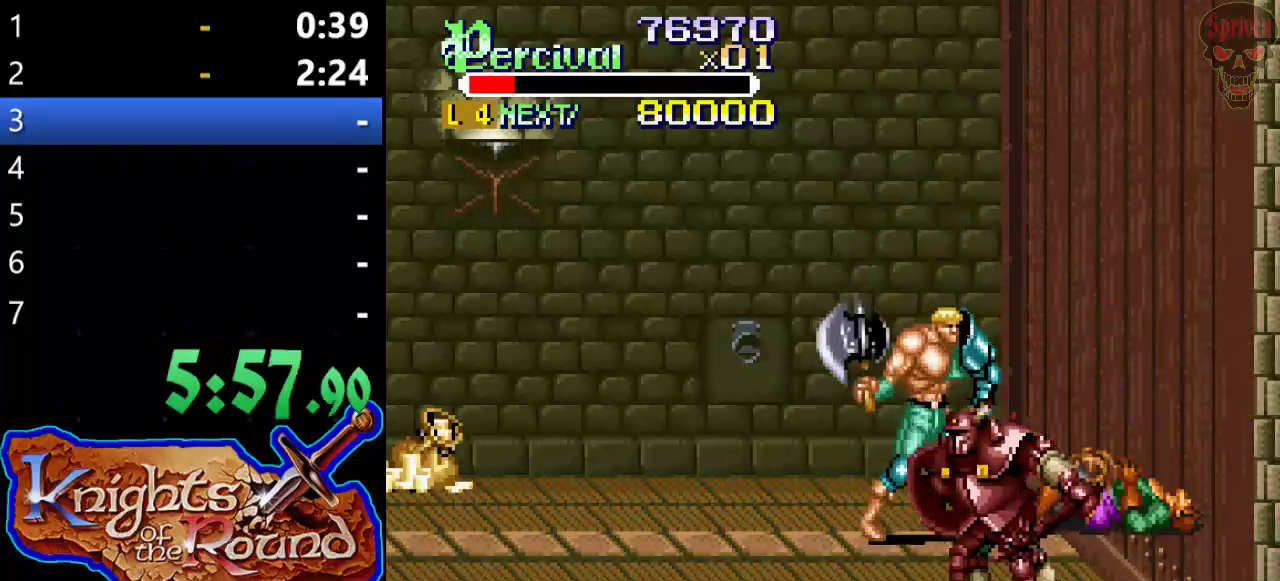
{"buttons": ["B", "DPAD_DOWN"], "left_stick": "center", "events": [[200, "DPAD_RIGHT", "down"], [467, "B", "down"], [500, "DPAD_RIGHT", "up"]]}
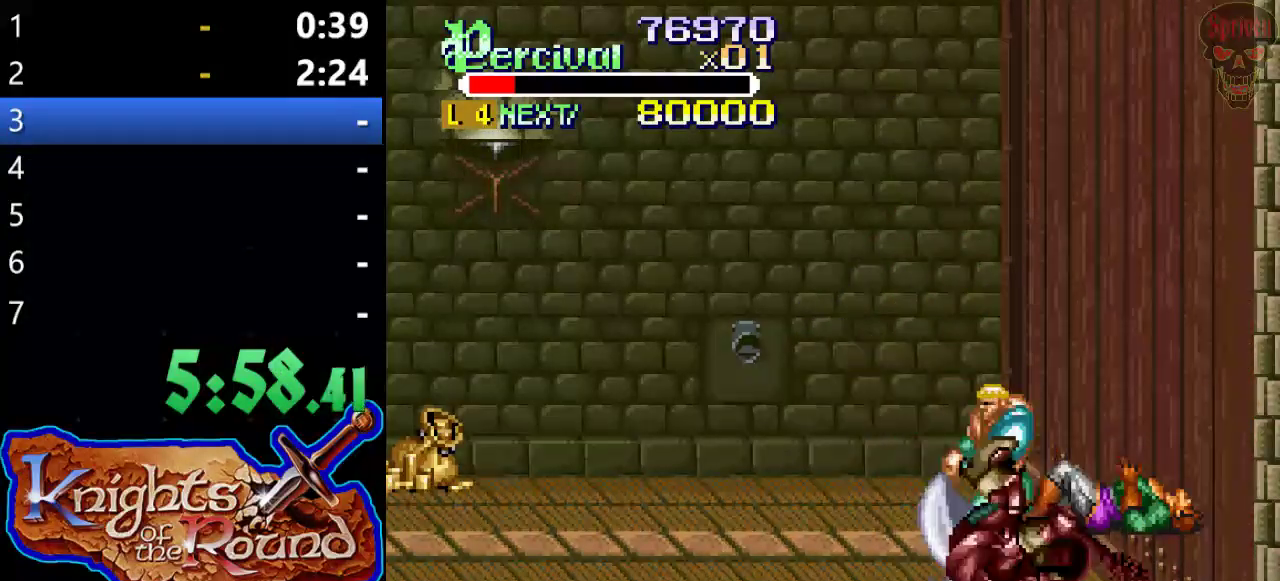
{"buttons": ["DPAD_DOWN"], "left_stick": "center", "events": [[33, "DPAD_DOWN", "up"], [167, "B", "up"], [467, "DPAD_DOWN", "down"]]}
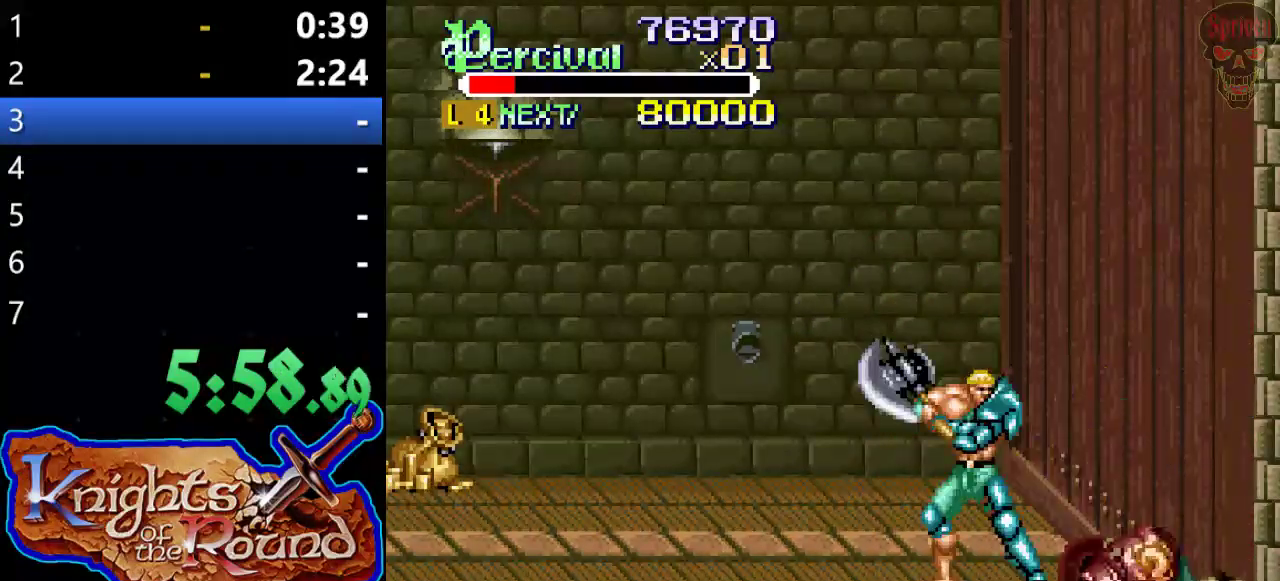
{"buttons": ["X", "DPAD_RIGHT"], "left_stick": "center", "events": [[33, "DPAD_RIGHT", "down"], [133, "DPAD_RIGHT", "up"], [167, "DPAD_DOWN", "up"], [233, "DPAD_RIGHT", "down"], [233, "X", "down"]]}
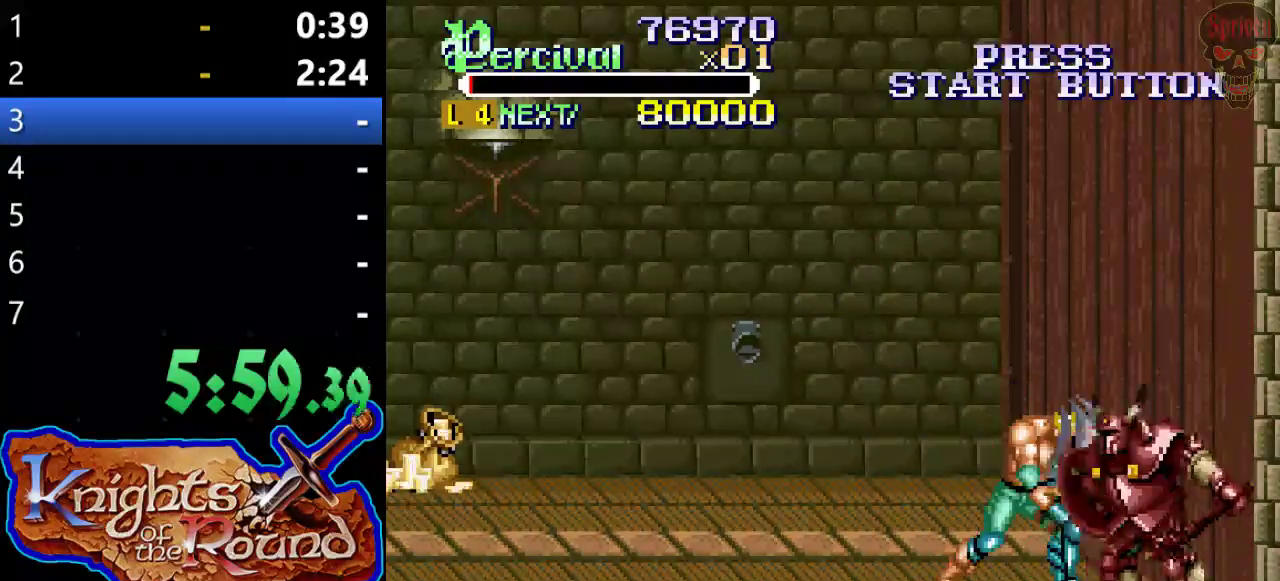
{"buttons": [], "left_stick": "center", "events": [[100, "DPAD_RIGHT", "up"], [133, "X", "up"]]}